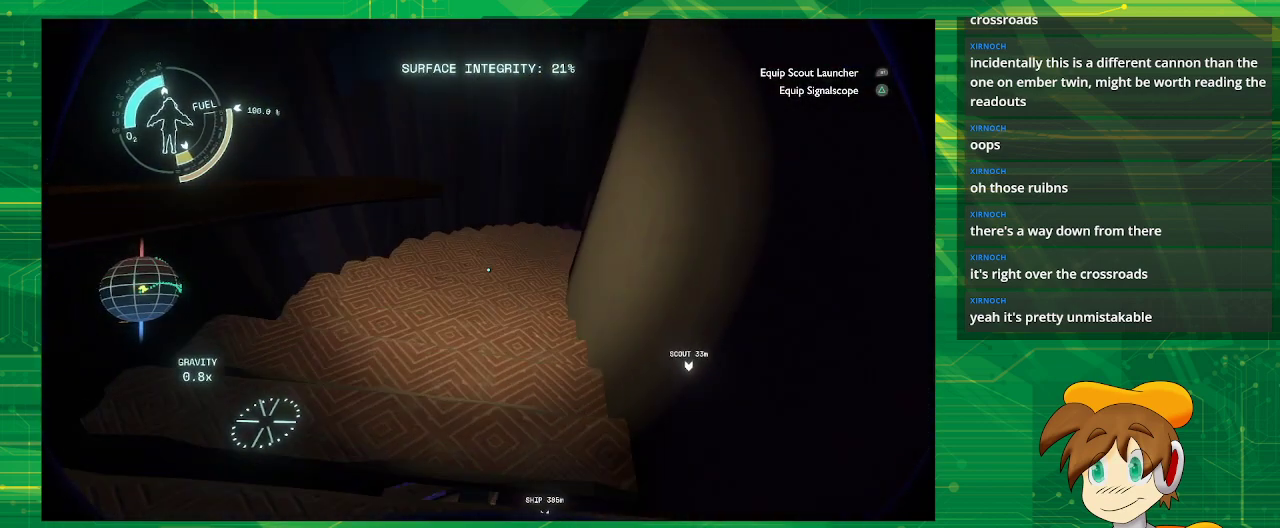
Gameplay with a controller (PlayStation layout); each line is a JSON object with the inputs held at the frame after it. "events" lists button and stick changes between this image and that frame as [ms after this image, input, new state], when the widget could be followed in between. Not read: L3 R3.
{"buttons": [], "left_stick": "up", "right_stick": "right", "events": [[467, "right_stick", "right"]]}
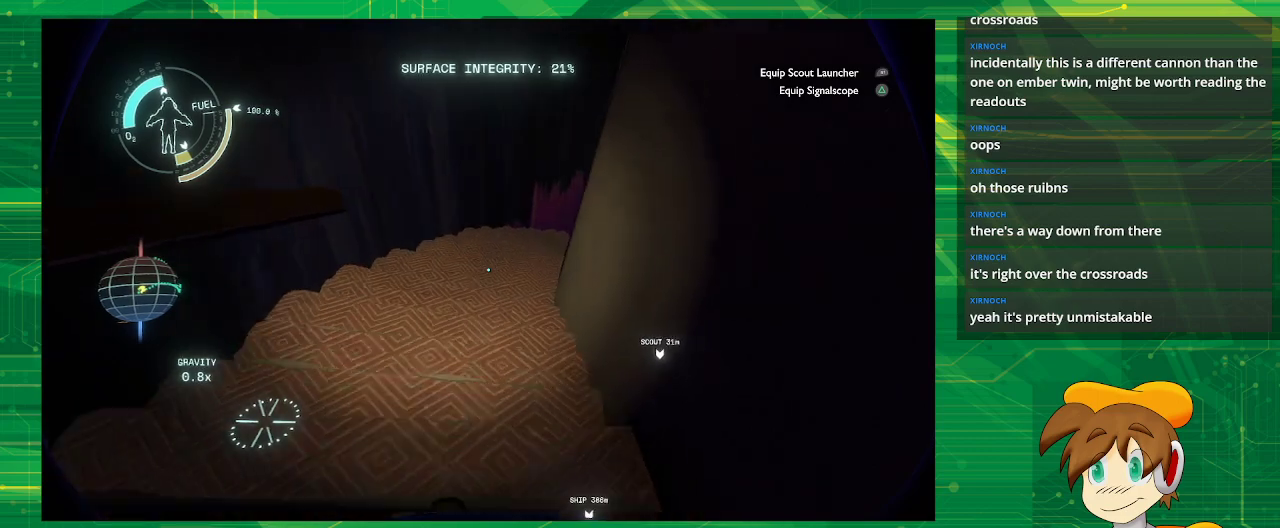
{"buttons": [], "left_stick": "up", "right_stick": "center", "events": [[150, "right_stick", "center"]]}
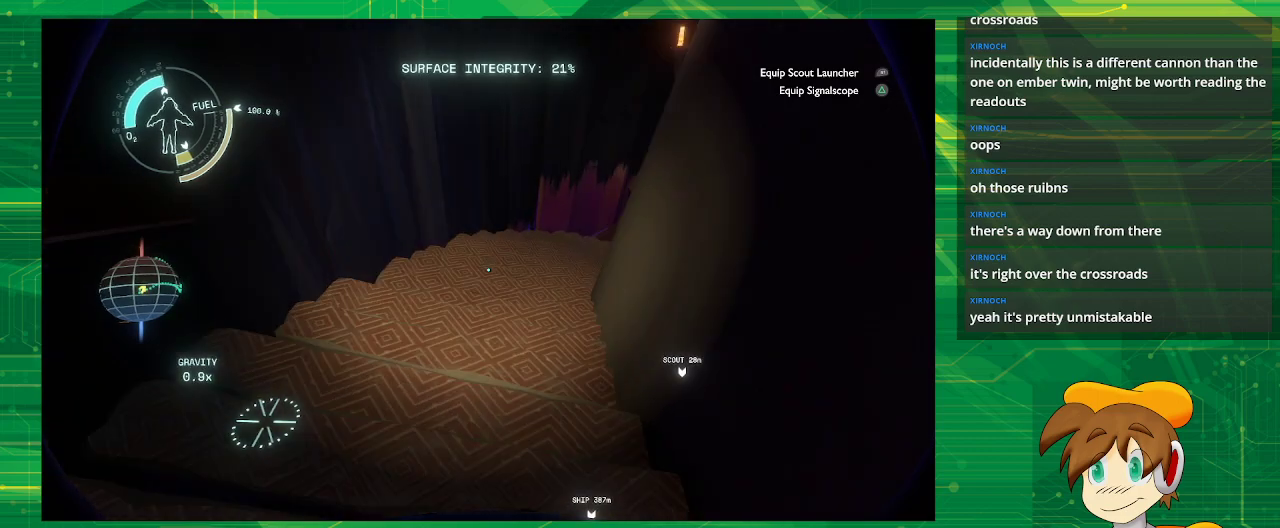
{"buttons": [], "left_stick": "up", "right_stick": "right", "events": [[183, "right_stick", "right"]]}
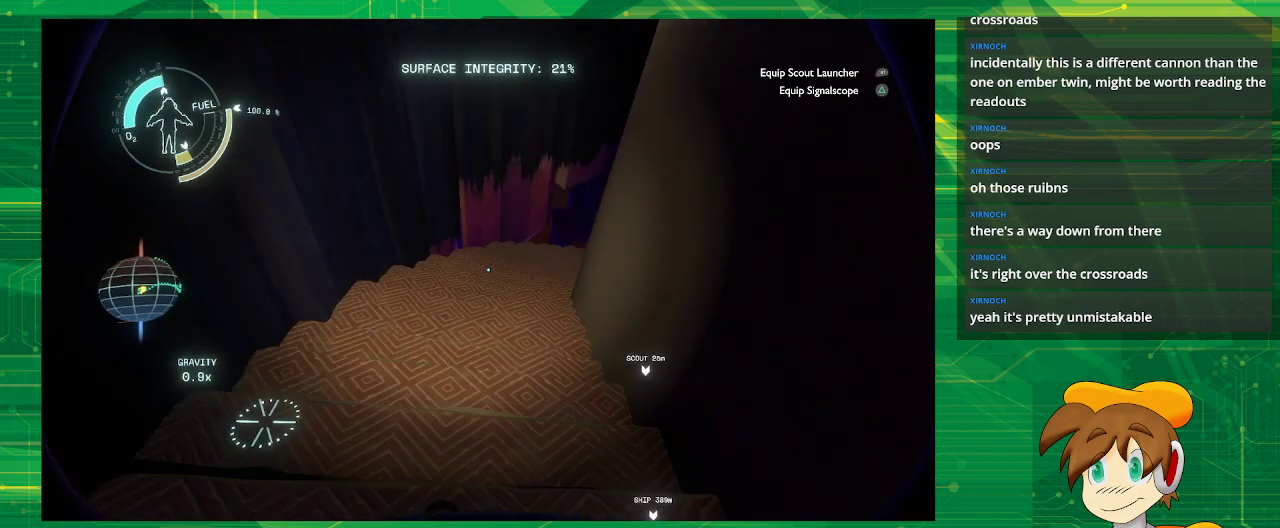
{"buttons": [], "left_stick": "up", "right_stick": "center", "events": [[350, "right_stick", "center"]]}
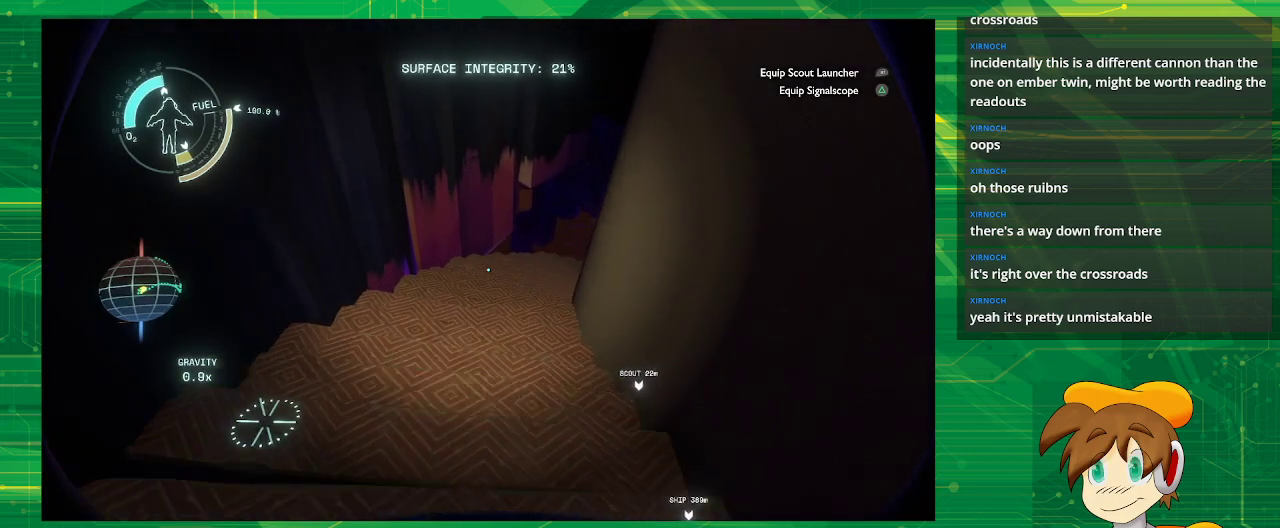
{"buttons": [], "left_stick": "up", "right_stick": "center", "events": []}
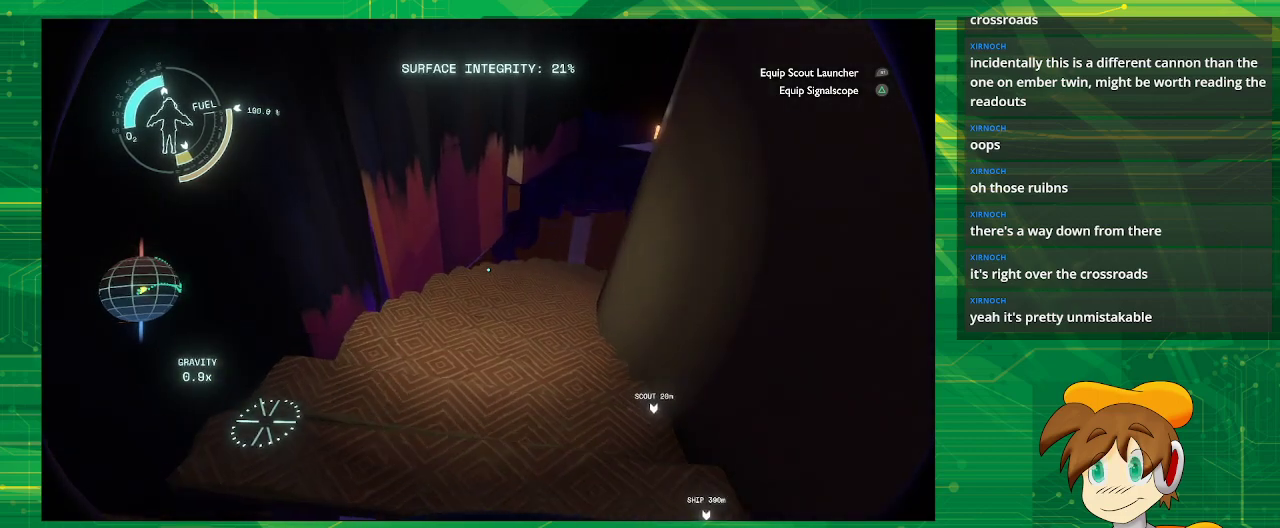
{"buttons": [], "left_stick": "up", "right_stick": "center", "events": []}
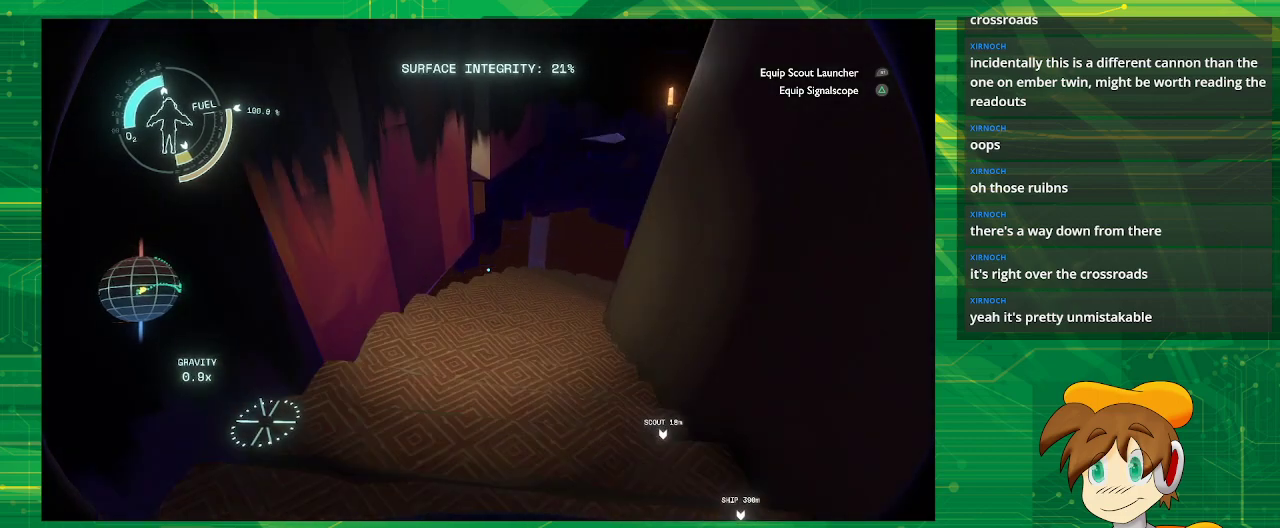
{"buttons": [], "left_stick": "up", "right_stick": "center", "events": []}
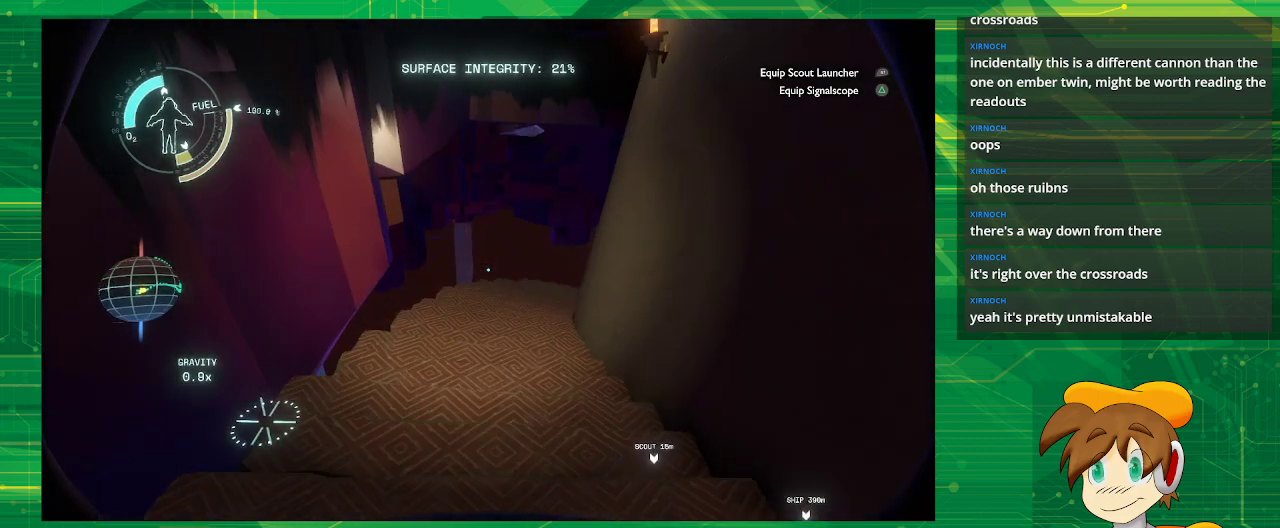
{"buttons": [], "left_stick": "up", "right_stick": "right", "events": [[500, "right_stick", "right"]]}
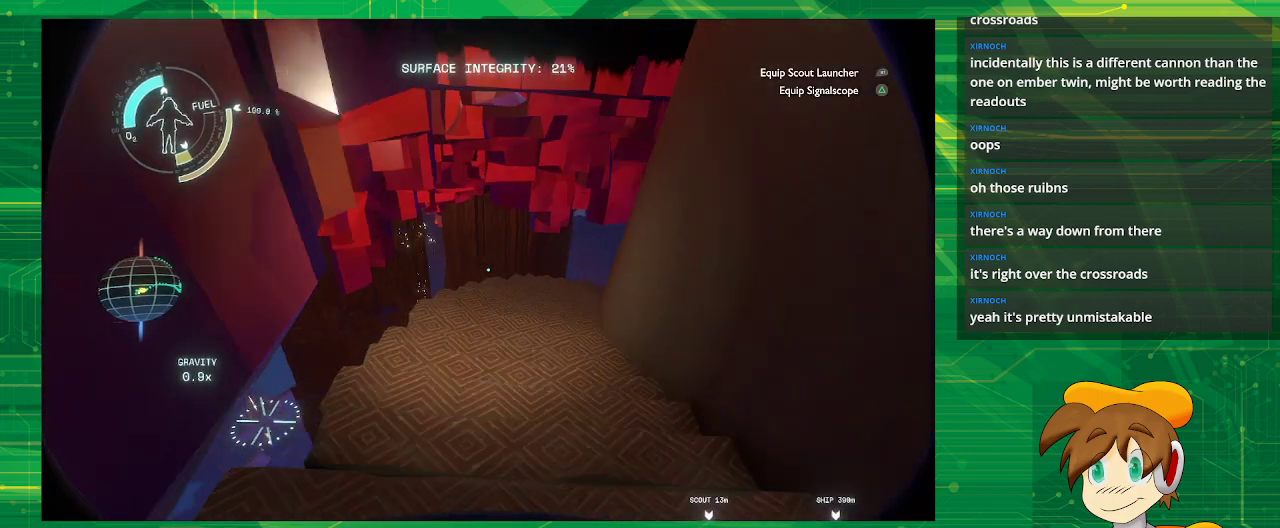
{"buttons": [], "left_stick": "up", "right_stick": "center", "events": [[233, "right_stick", "center"]]}
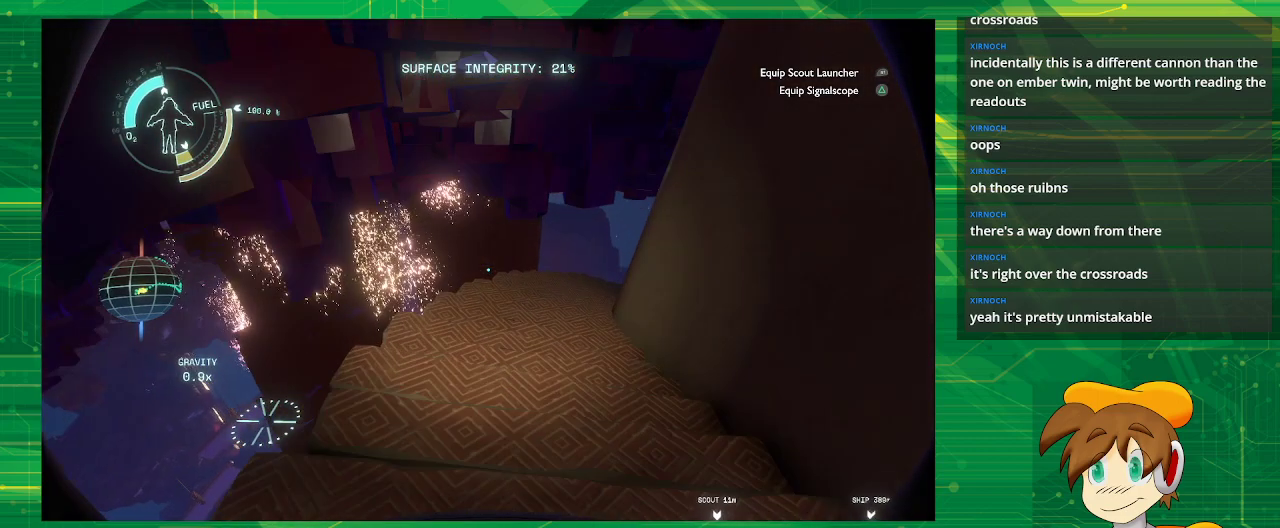
{"buttons": [], "left_stick": "up", "right_stick": "center", "events": []}
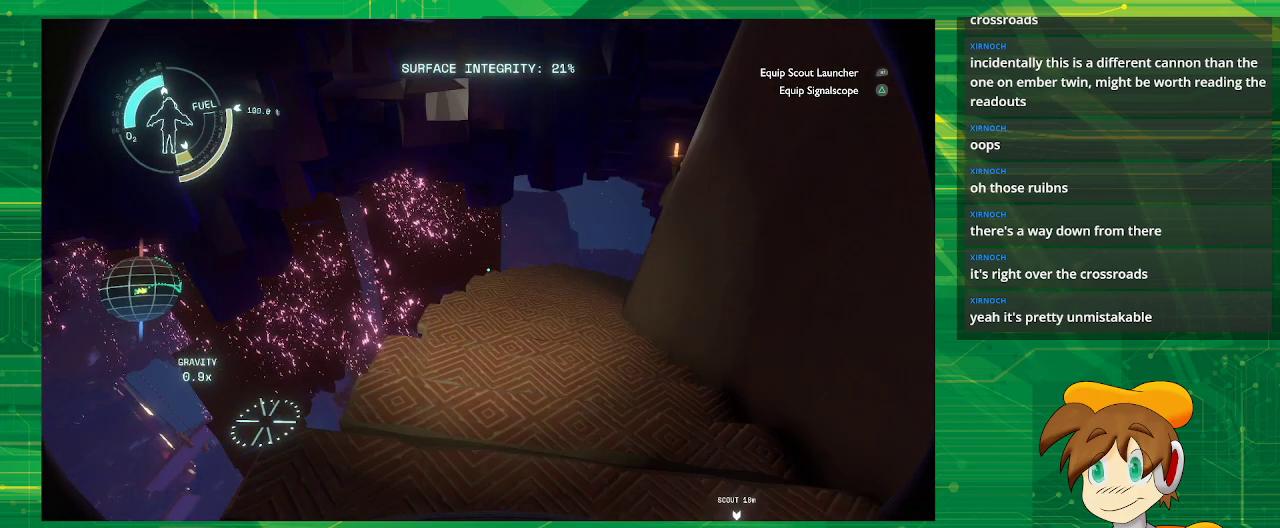
{"buttons": [], "left_stick": "up", "right_stick": "right", "events": [[100, "right_stick", "right"]]}
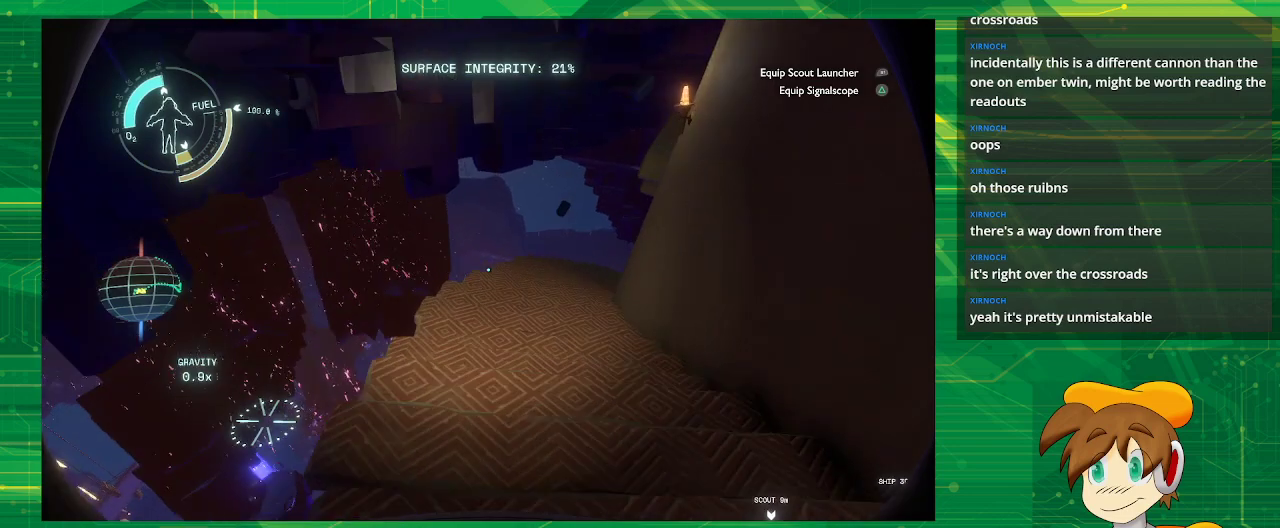
{"buttons": [], "left_stick": "up", "right_stick": "right", "events": []}
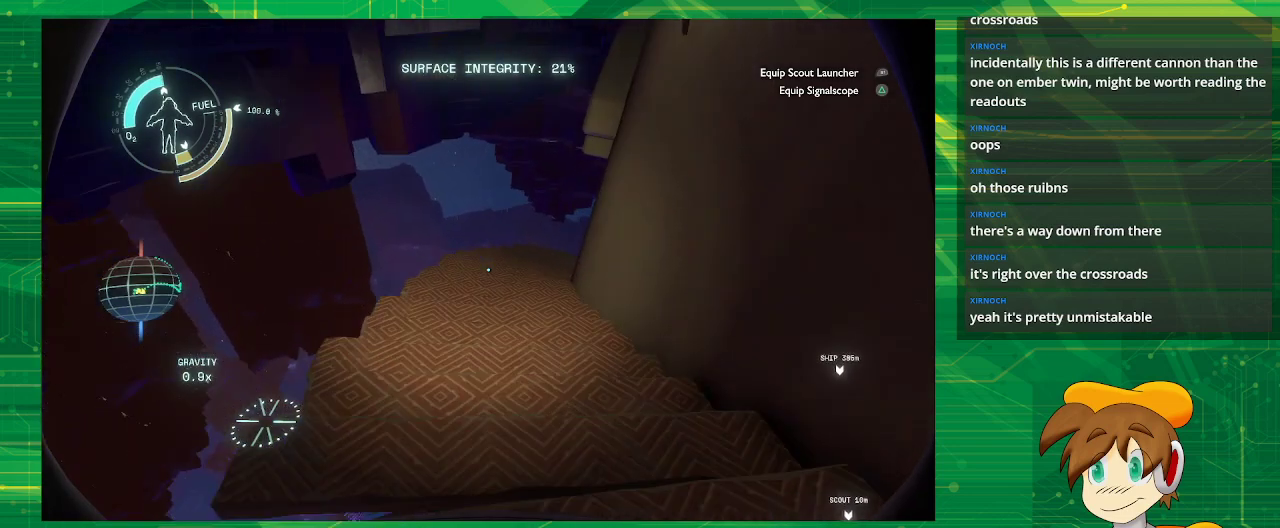
{"buttons": [], "left_stick": "up", "right_stick": "right", "events": []}
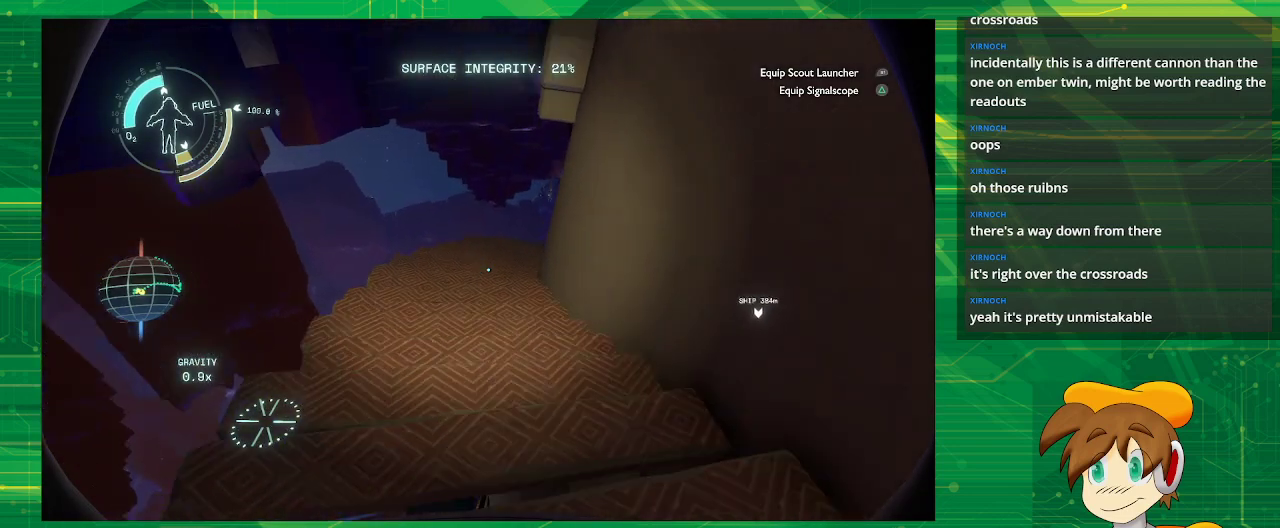
{"buttons": [], "left_stick": "up-left", "right_stick": "right", "events": [[450, "left_stick", "up-left"]]}
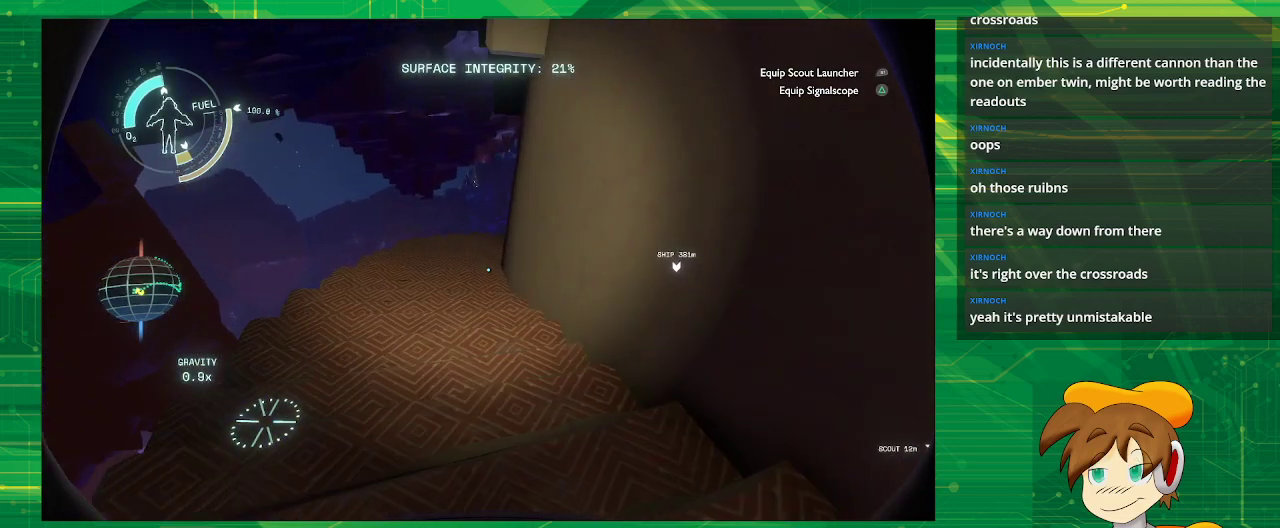
{"buttons": [], "left_stick": "up-left", "right_stick": "right", "events": []}
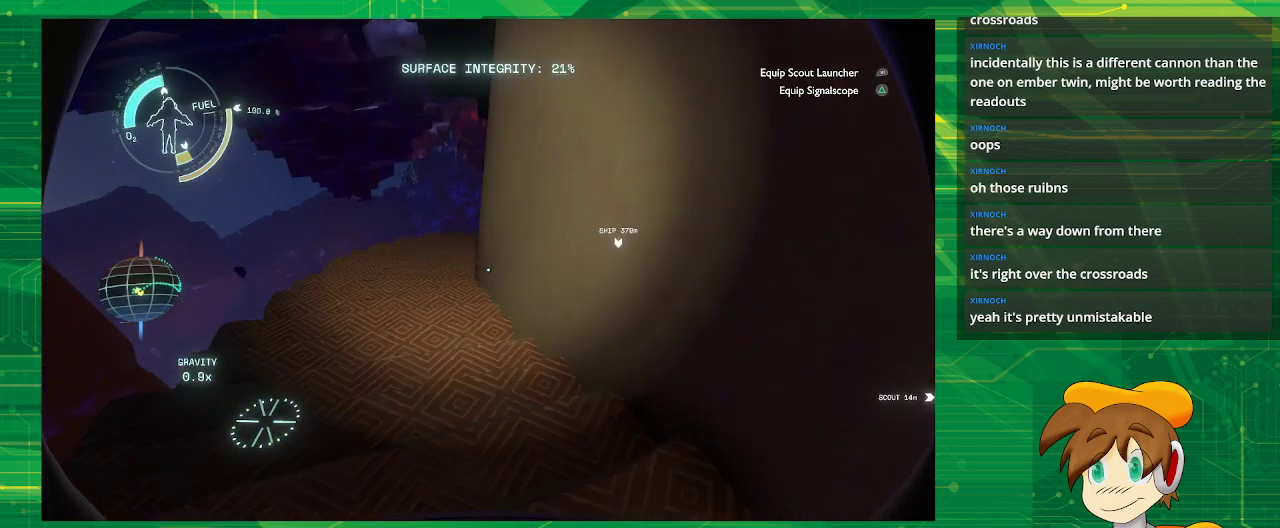
{"buttons": [], "left_stick": "up-left", "right_stick": "right", "events": []}
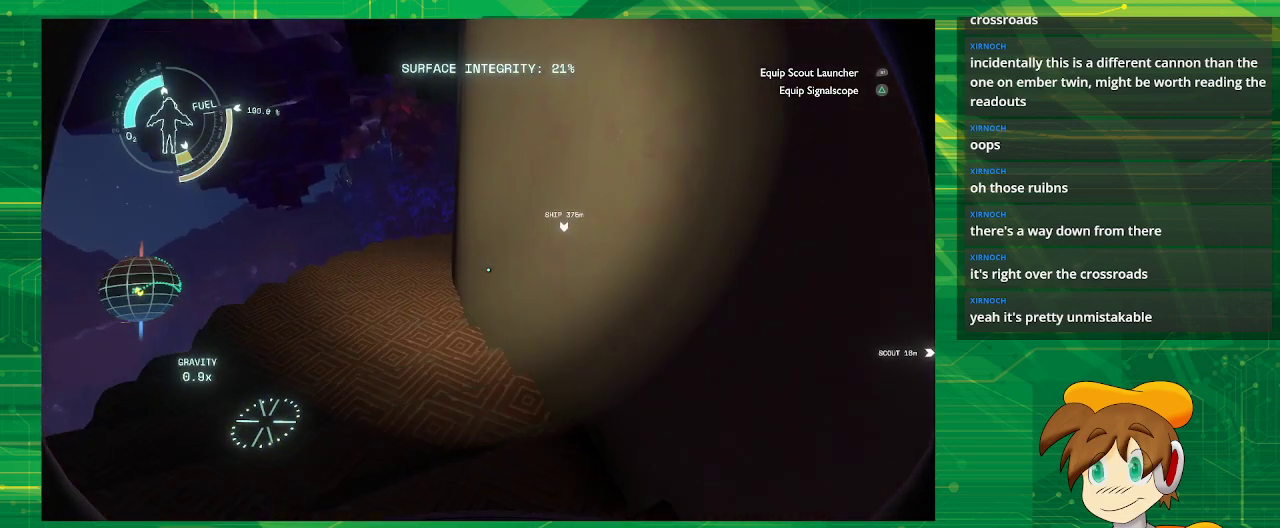
{"buttons": [], "left_stick": "up-left", "right_stick": "center", "events": [[350, "right_stick", "center"]]}
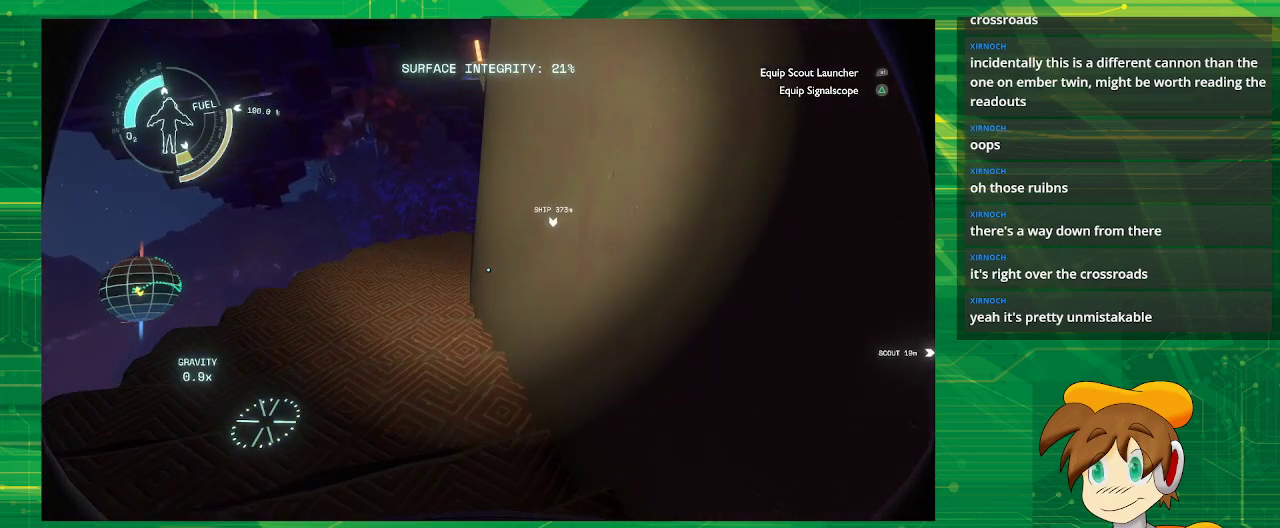
{"buttons": [], "left_stick": "up-left", "right_stick": "center", "events": []}
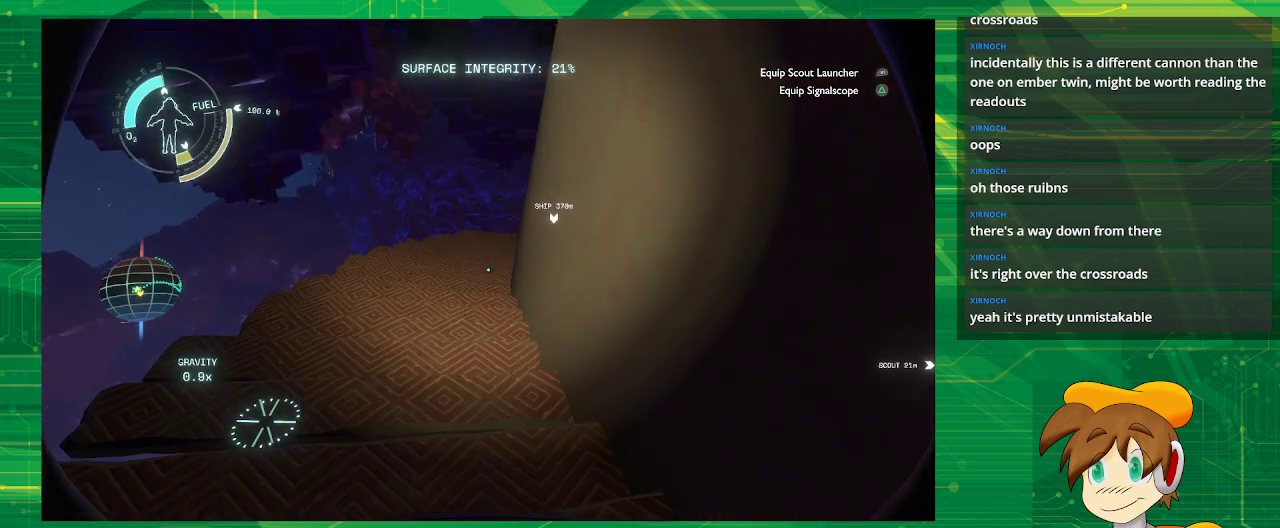
{"buttons": [], "left_stick": "up-left", "right_stick": "center", "events": []}
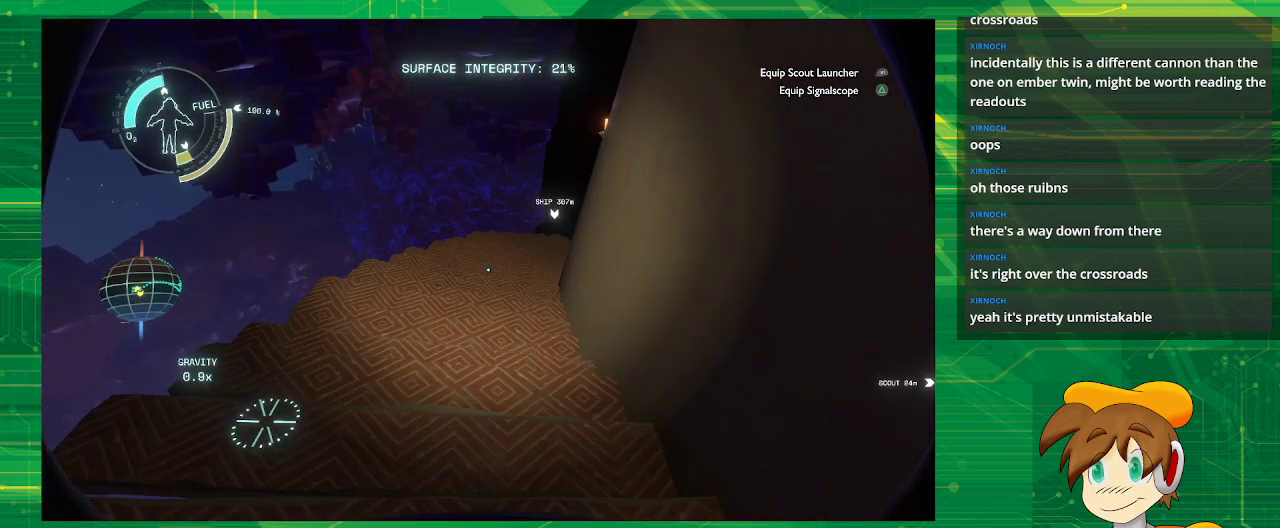
{"buttons": [], "left_stick": "up-left", "right_stick": "center", "events": []}
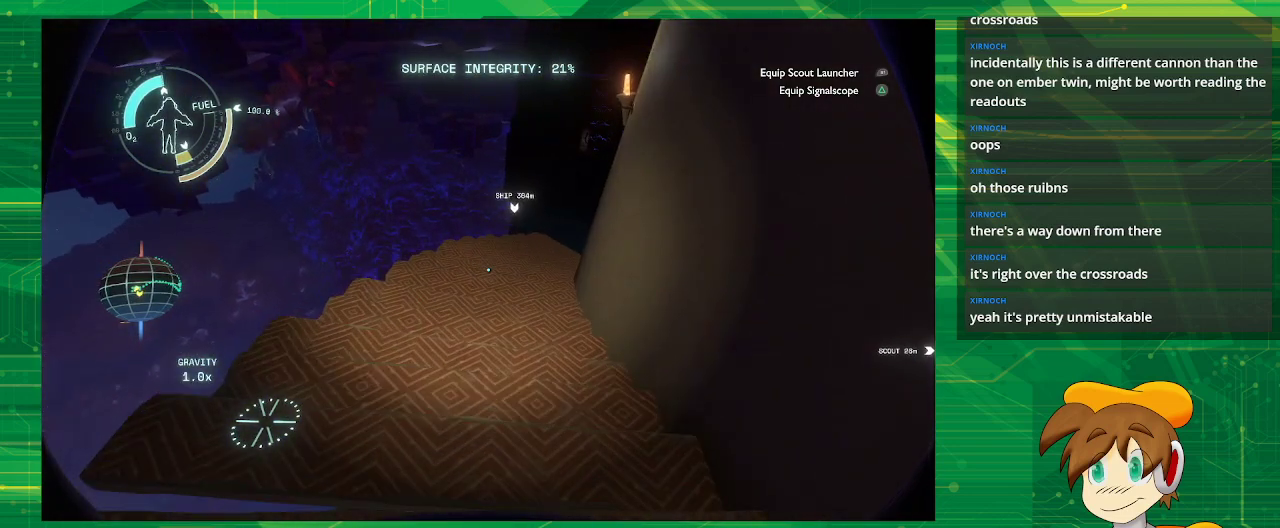
{"buttons": [], "left_stick": "up-left", "right_stick": "center", "events": []}
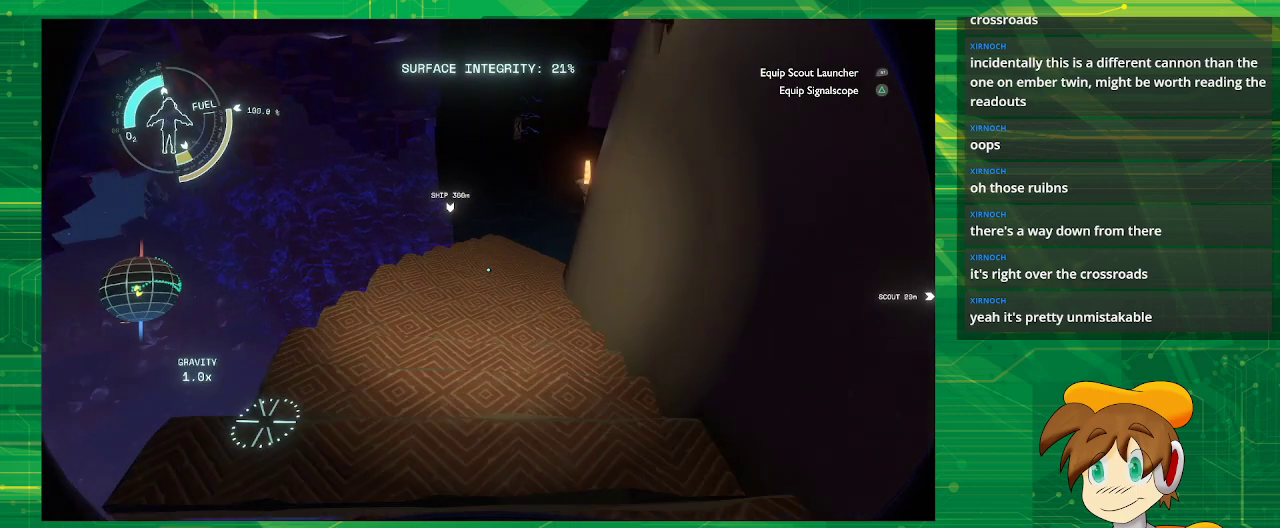
{"buttons": [], "left_stick": "up-left", "right_stick": "center", "events": []}
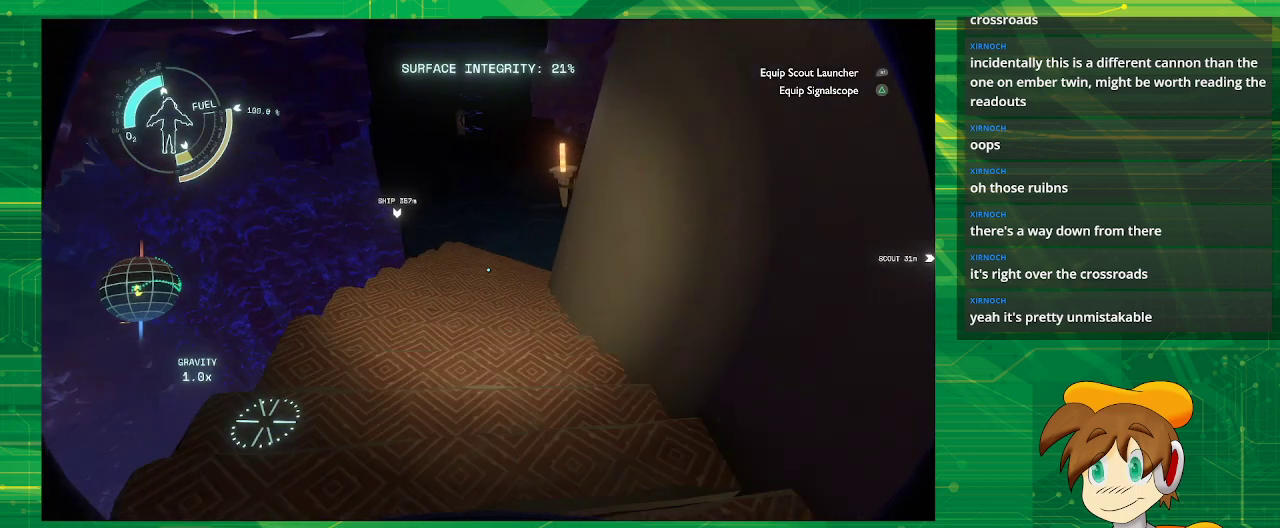
{"buttons": [], "left_stick": "up-left", "right_stick": "center", "events": []}
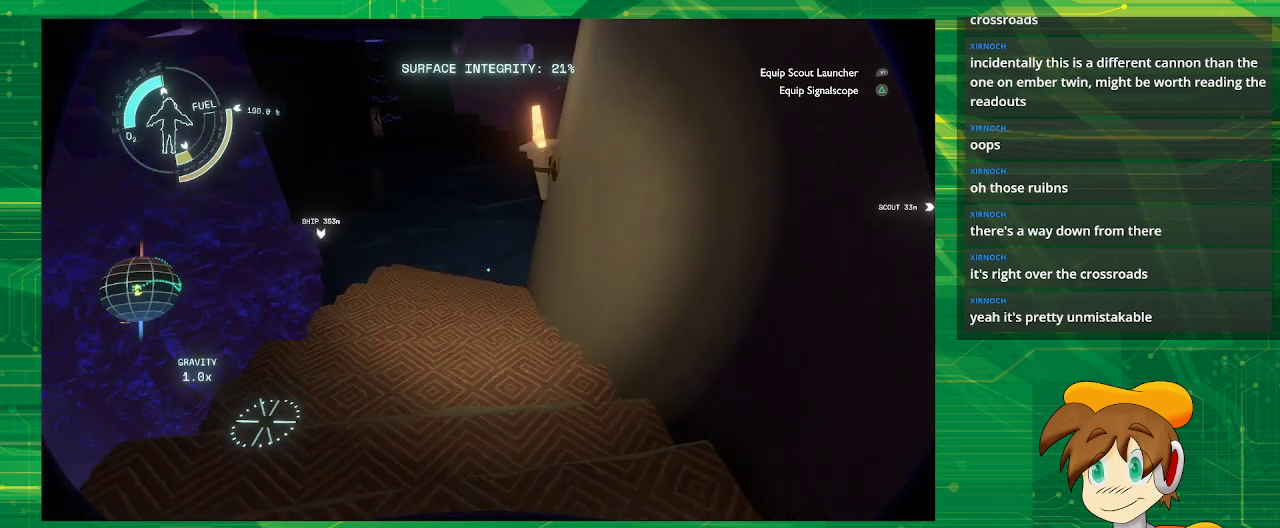
{"buttons": [], "left_stick": "up-left", "right_stick": "center", "events": []}
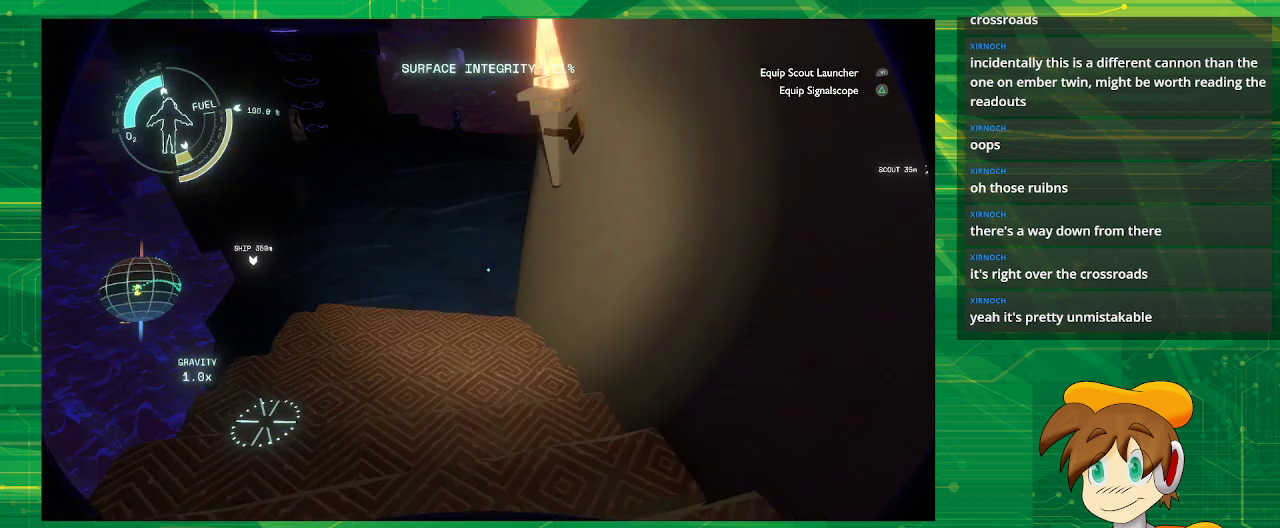
{"buttons": [], "left_stick": "up-left", "right_stick": "center", "events": []}
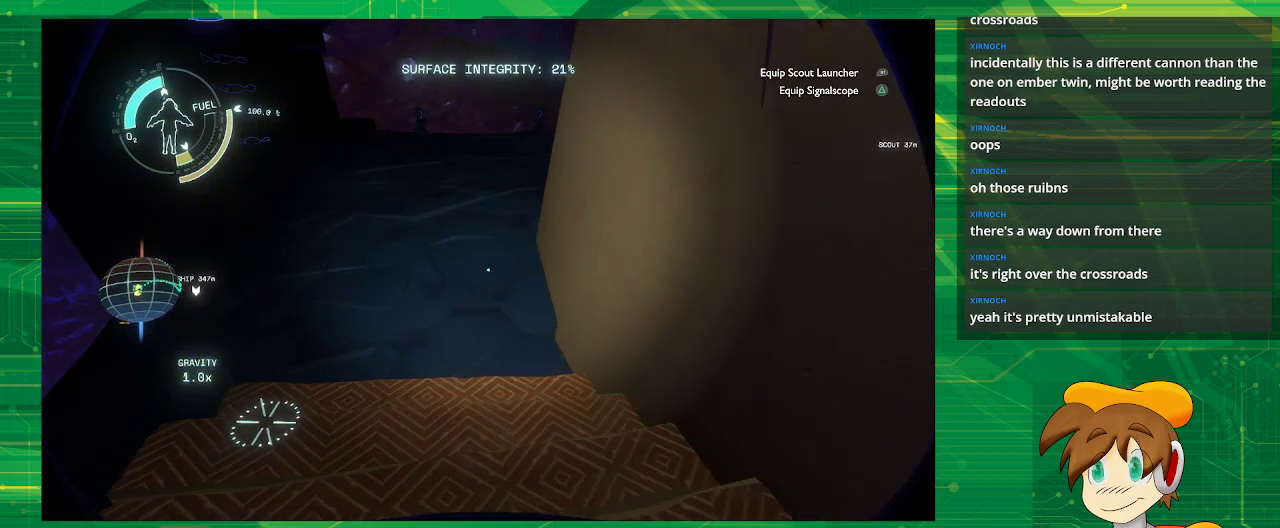
{"buttons": [], "left_stick": "up-left", "right_stick": "center", "events": [[133, "right_stick", "up"], [433, "right_stick", "center"]]}
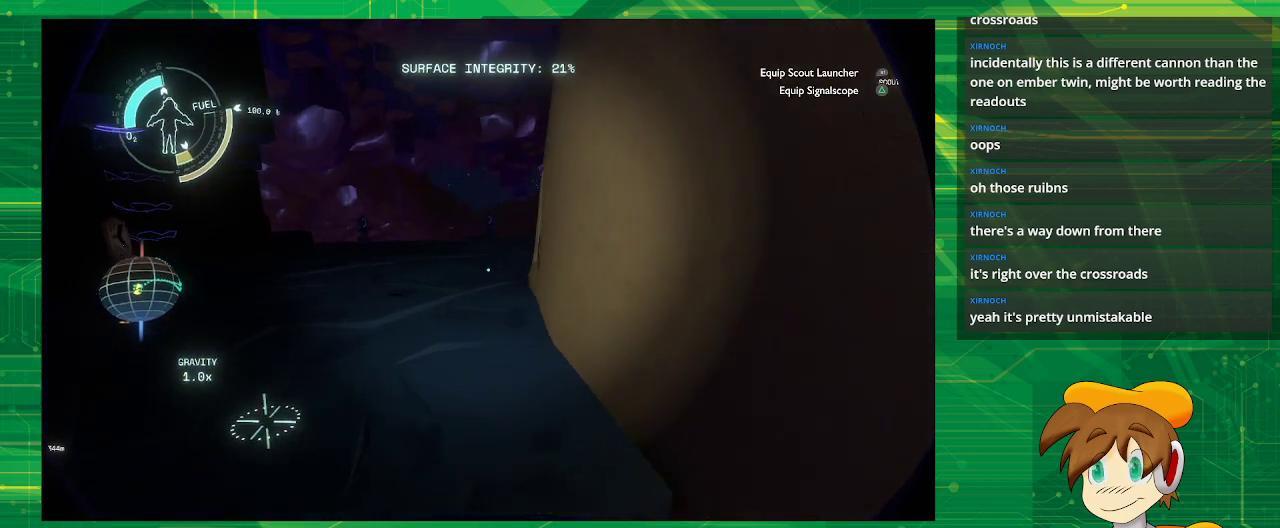
{"buttons": [], "left_stick": "up-left", "right_stick": "center", "events": []}
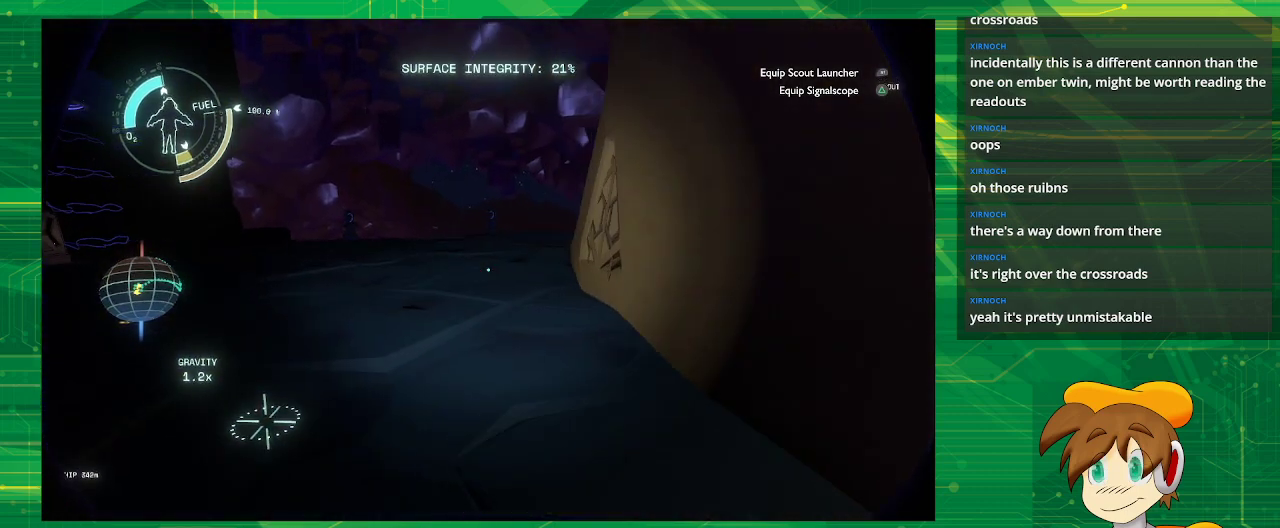
{"buttons": [], "left_stick": "up-left", "right_stick": "center", "events": []}
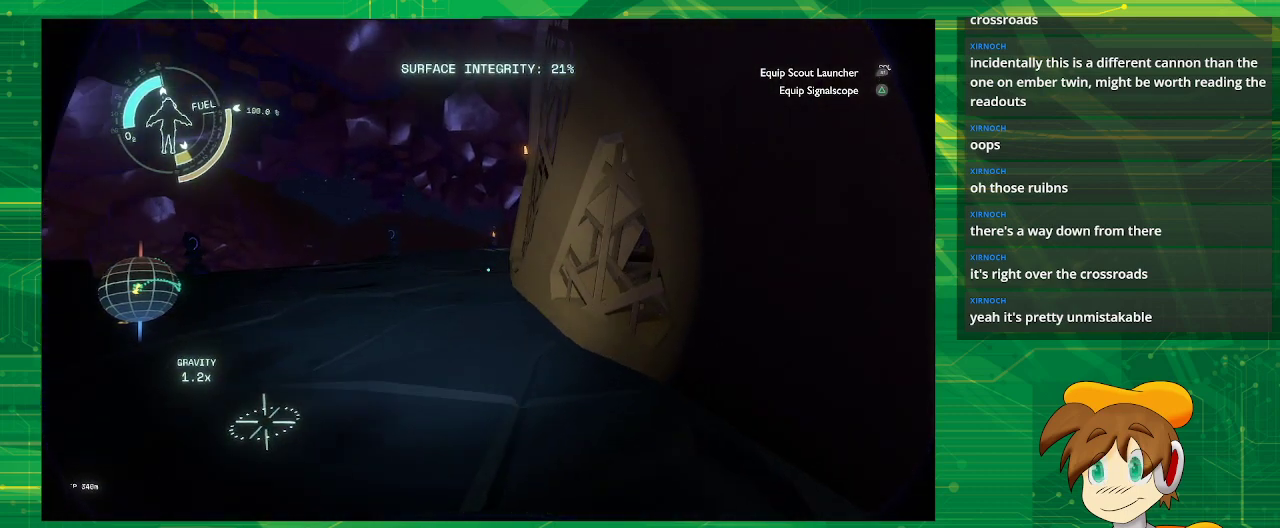
{"buttons": [], "left_stick": "up-left", "right_stick": "right", "events": [[150, "right_stick", "right"]]}
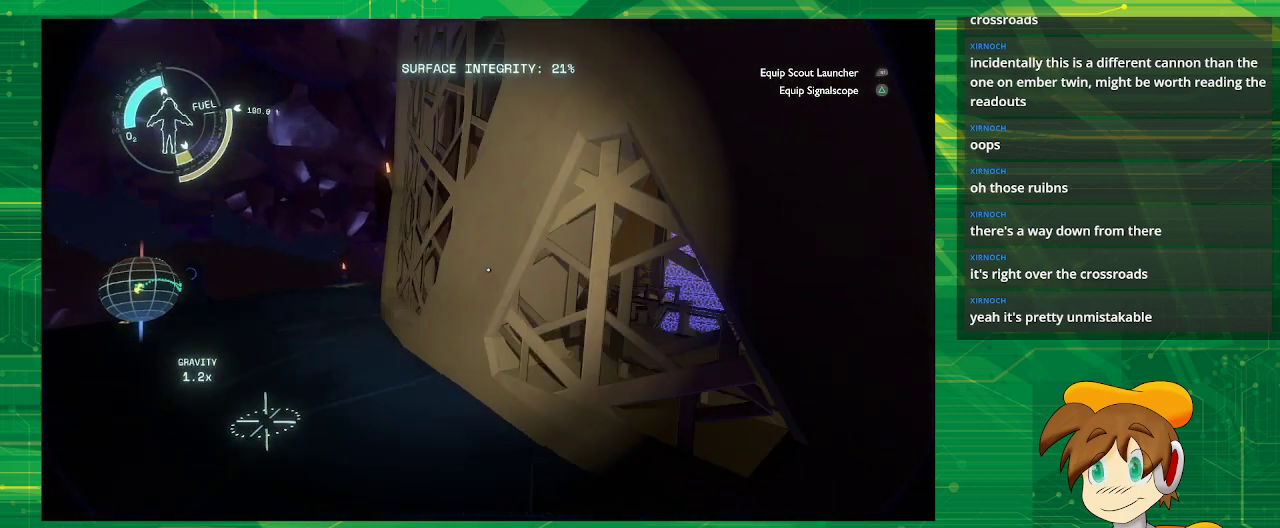
{"buttons": [], "left_stick": "up-left", "right_stick": "center", "events": [[217, "right_stick", "center"]]}